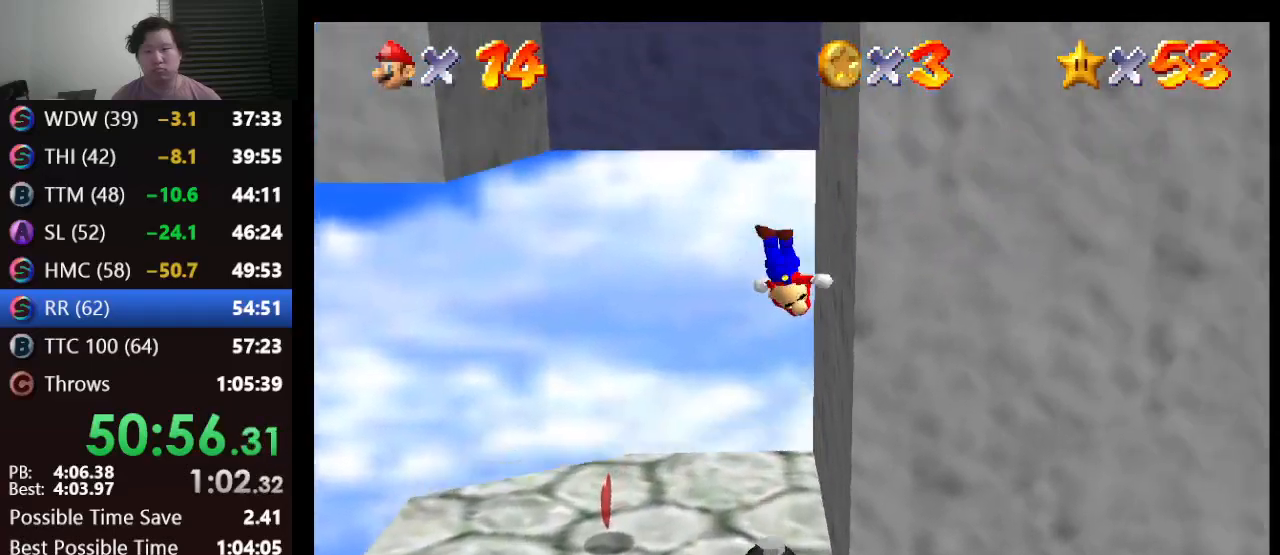
Gameplay with a controller (Nintendo layout); each line is a JSON object with the inputs held at the frame after it. "events" lists button and stick changes between this image and that frame as [ms after this image, input, new state], when the widget could be followed in between. Not read: L1 L3 R3.
{"buttons": ["A"], "left_stick": "left", "events": [[17, "A", "down"], [50, "left_stick", "left"]]}
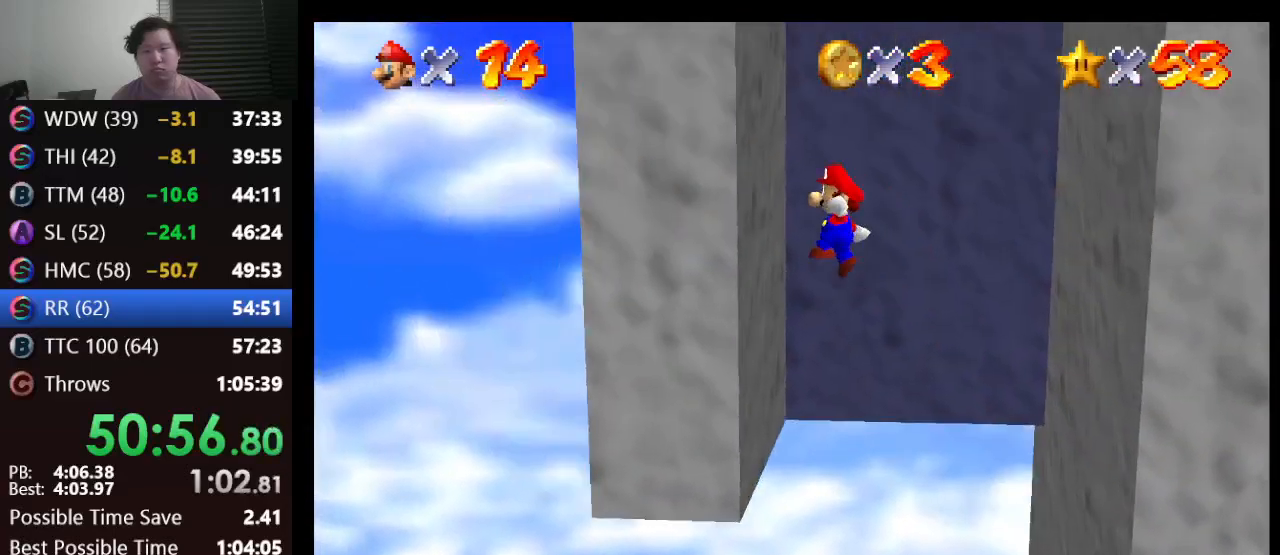
{"buttons": ["A"], "left_stick": "right", "events": [[17, "A", "up"], [100, "A", "down"], [100, "left_stick", "right"]]}
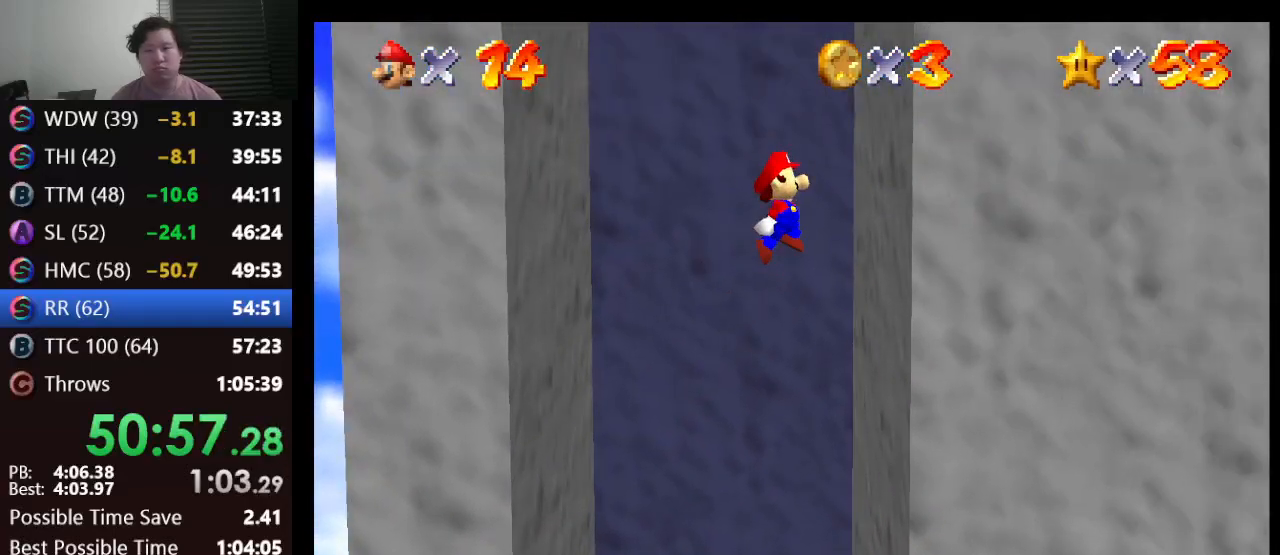
{"buttons": ["A"], "left_stick": "left", "events": [[50, "A", "up"], [100, "A", "down"], [167, "left_stick", "left"]]}
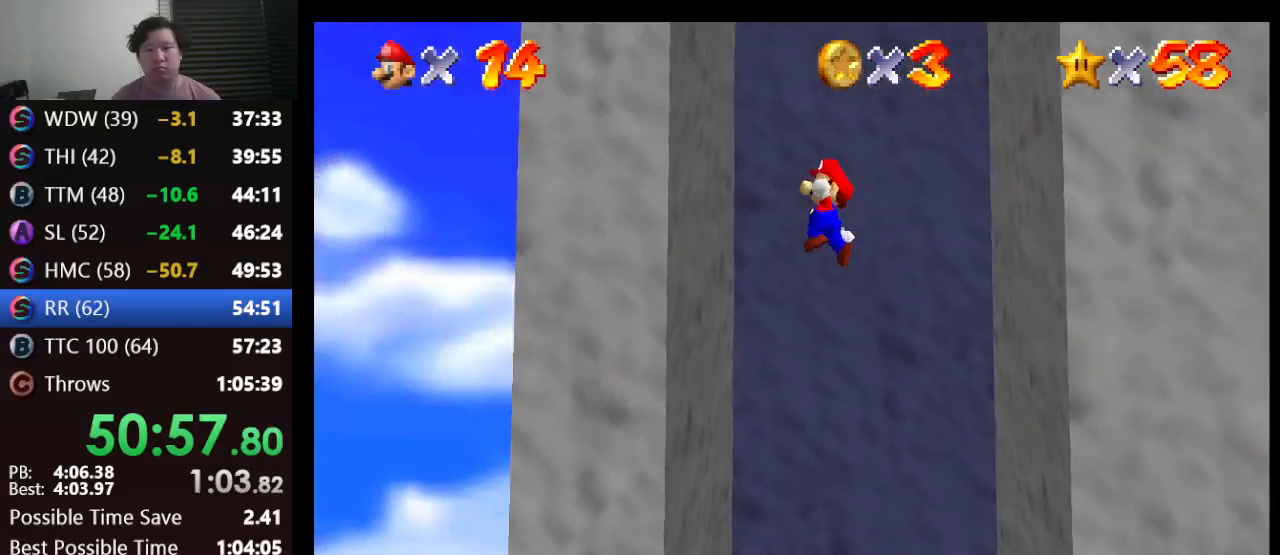
{"buttons": ["A"], "left_stick": "right", "events": [[67, "A", "up"], [167, "A", "down"], [200, "left_stick", "right"]]}
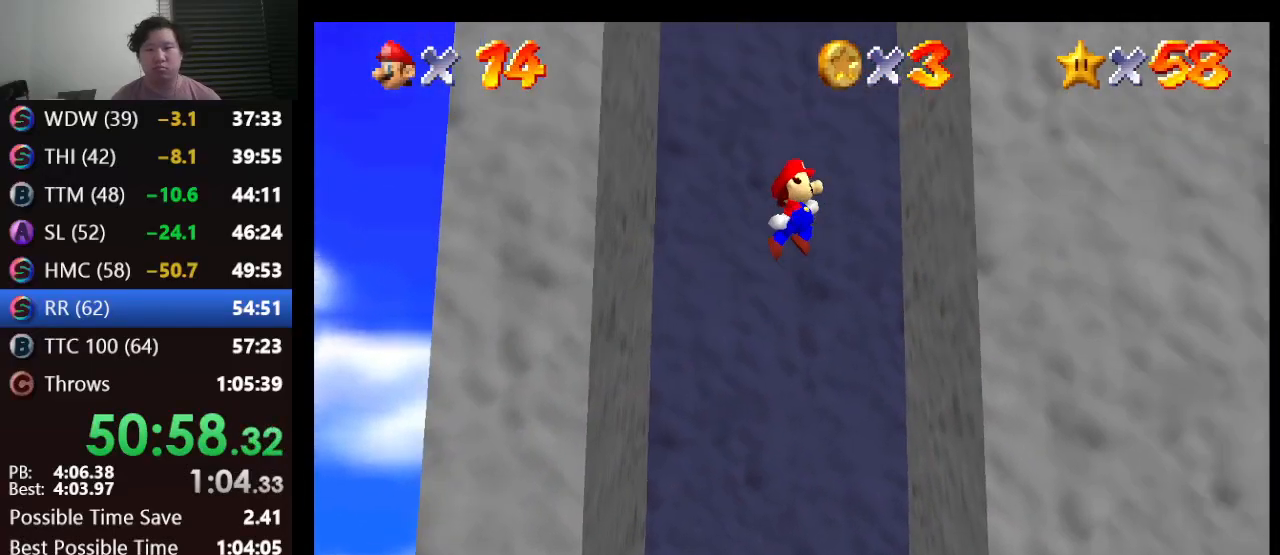
{"buttons": ["A"], "left_stick": "left", "events": [[83, "A", "up"], [217, "A", "down"], [250, "left_stick", "left"]]}
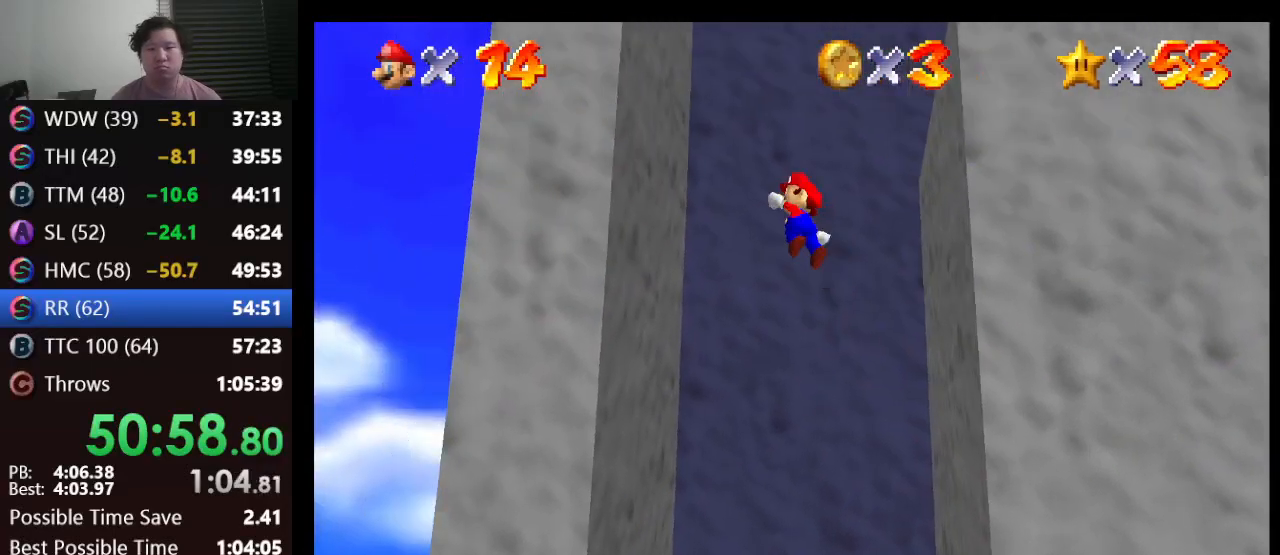
{"buttons": ["A", "B"], "left_stick": "right", "events": [[150, "A", "up"], [250, "A", "down"], [283, "left_stick", "right"], [367, "B", "down"]]}
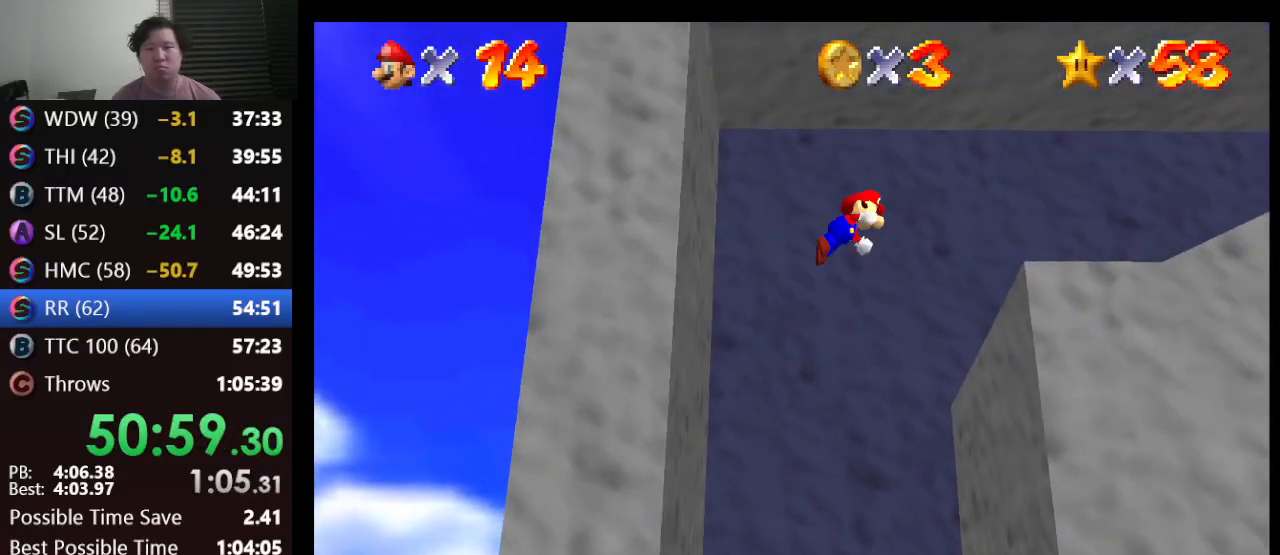
{"buttons": [], "left_stick": "right", "events": [[33, "B", "up"], [83, "A", "up"]]}
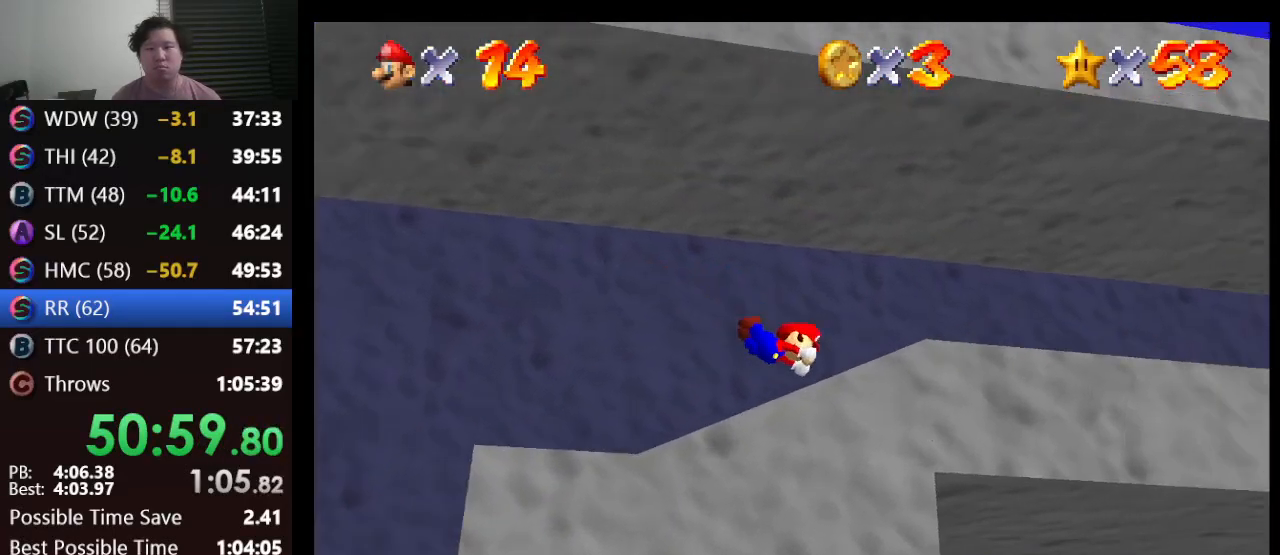
{"buttons": ["C_LEFT"], "left_stick": "right", "events": [[100, "A", "down"], [117, "B", "down"], [233, "A", "up"], [233, "B", "up"], [333, "C_LEFT", "down"], [417, "C_LEFT", "up"], [483, "C_LEFT", "down"]]}
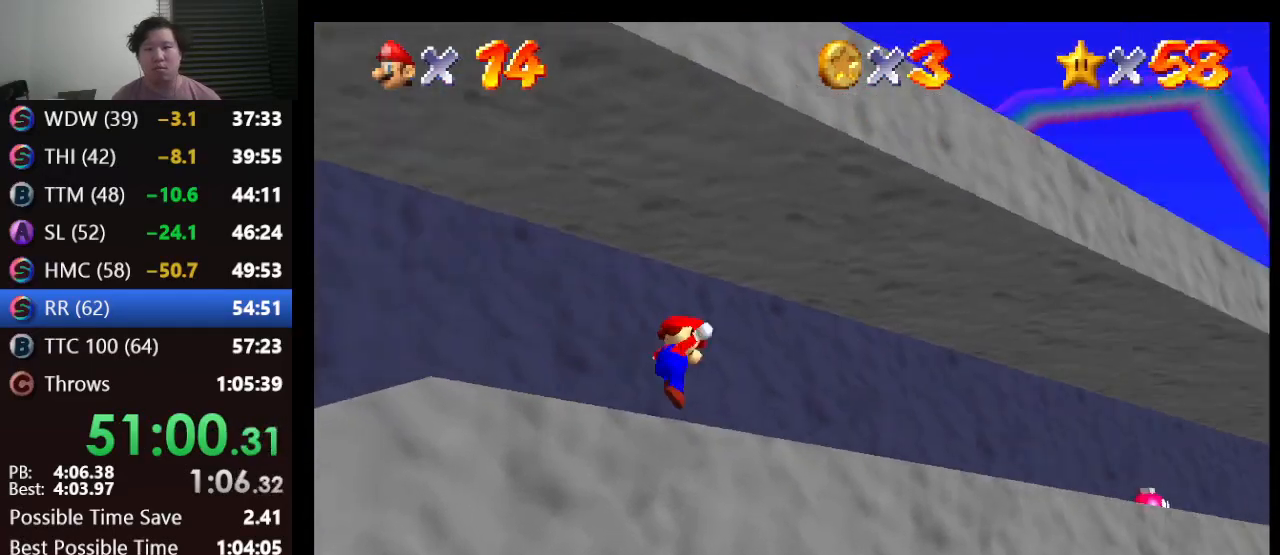
{"buttons": [], "left_stick": "up", "events": [[33, "left_stick", "up-right"], [50, "C_LEFT", "up"], [150, "left_stick", "up"]]}
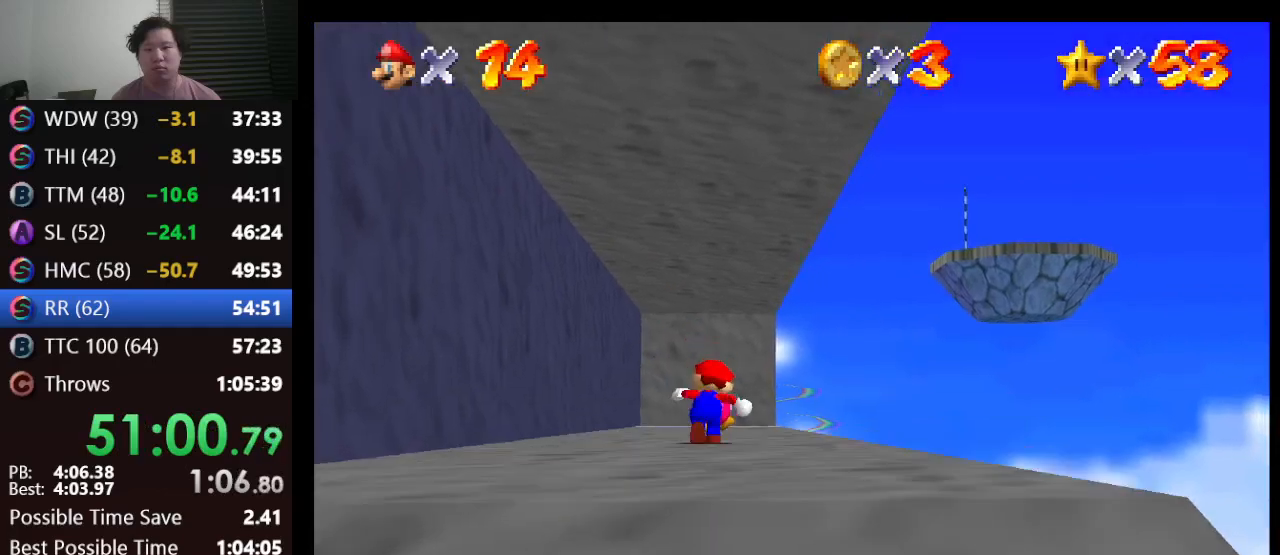
{"buttons": [], "left_stick": "up", "events": [[33, "left_stick", "up-right"], [250, "left_stick", "up"]]}
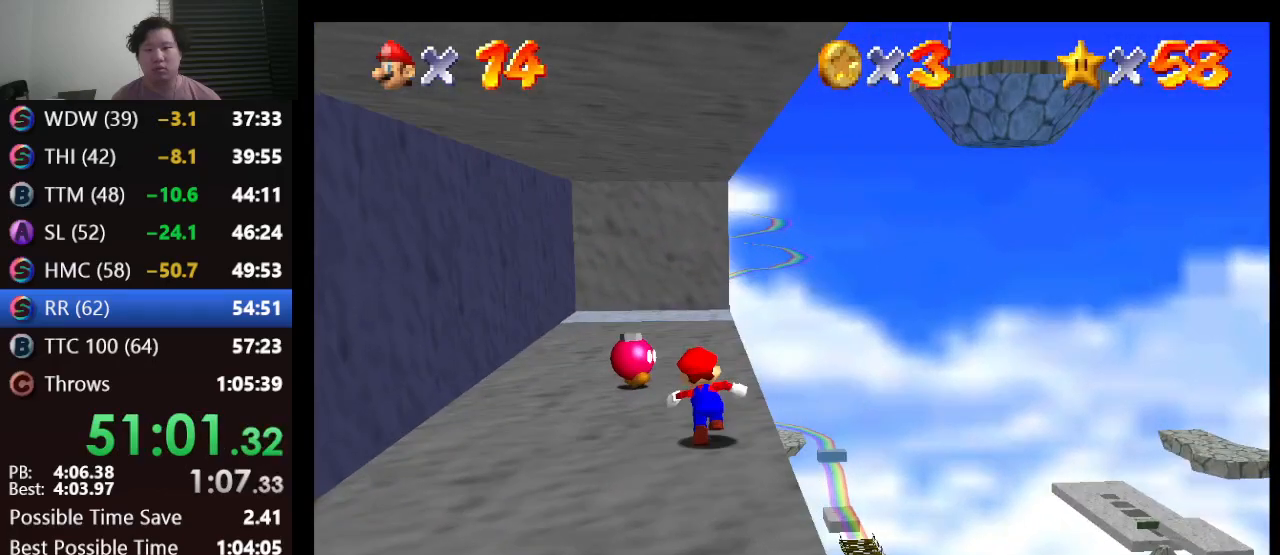
{"buttons": [], "left_stick": "up", "events": []}
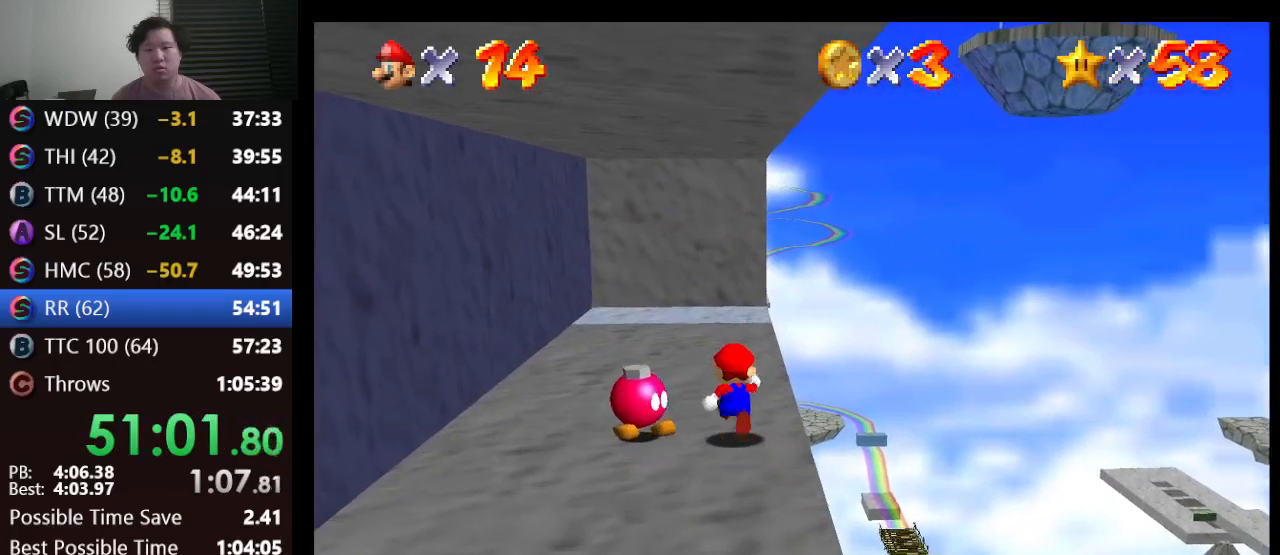
{"buttons": [], "left_stick": "up", "events": [[17, "left_stick", "up-right"], [217, "left_stick", "up"]]}
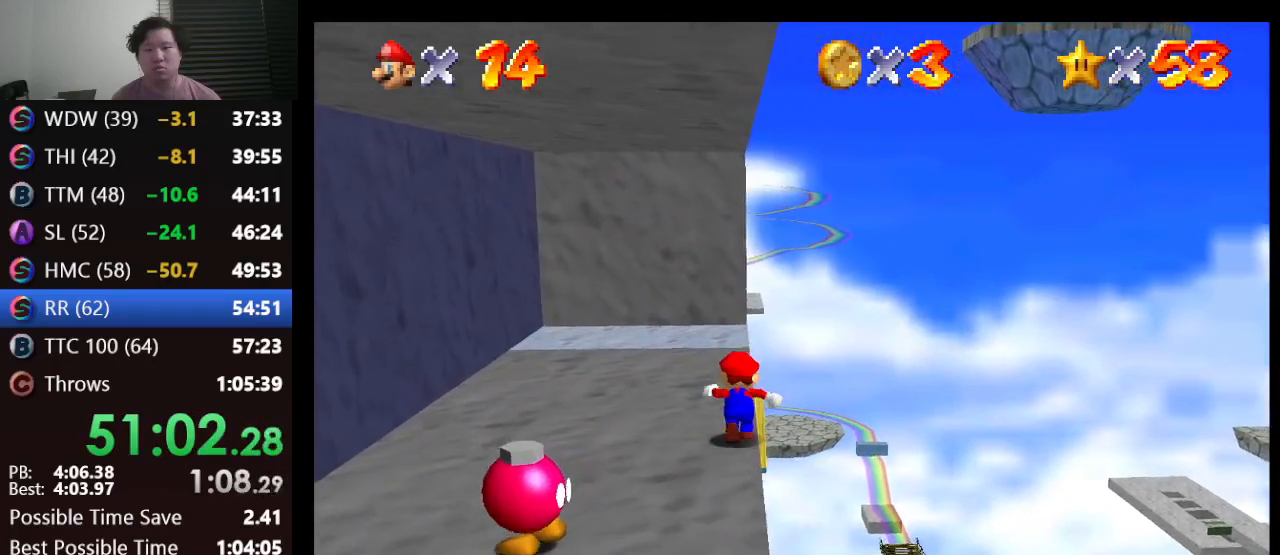
{"buttons": ["A", "Z"], "left_stick": "up", "events": [[150, "Z", "down"], [233, "A", "down"]]}
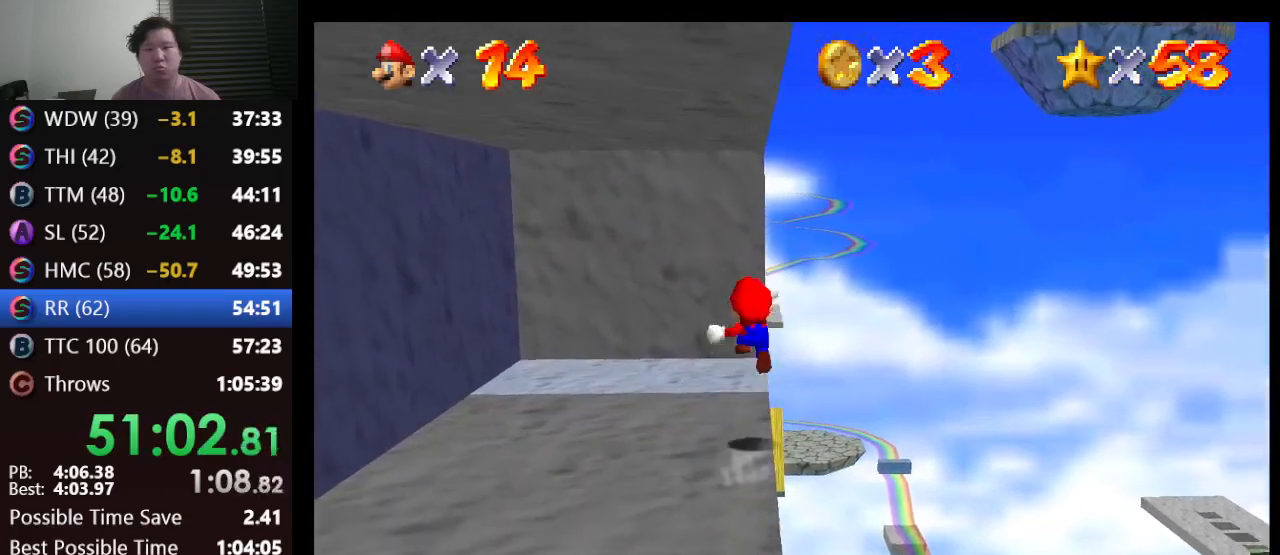
{"buttons": [], "left_stick": "up-right", "events": [[417, "A", "up"], [417, "Z", "up"], [417, "left_stick", "up-right"]]}
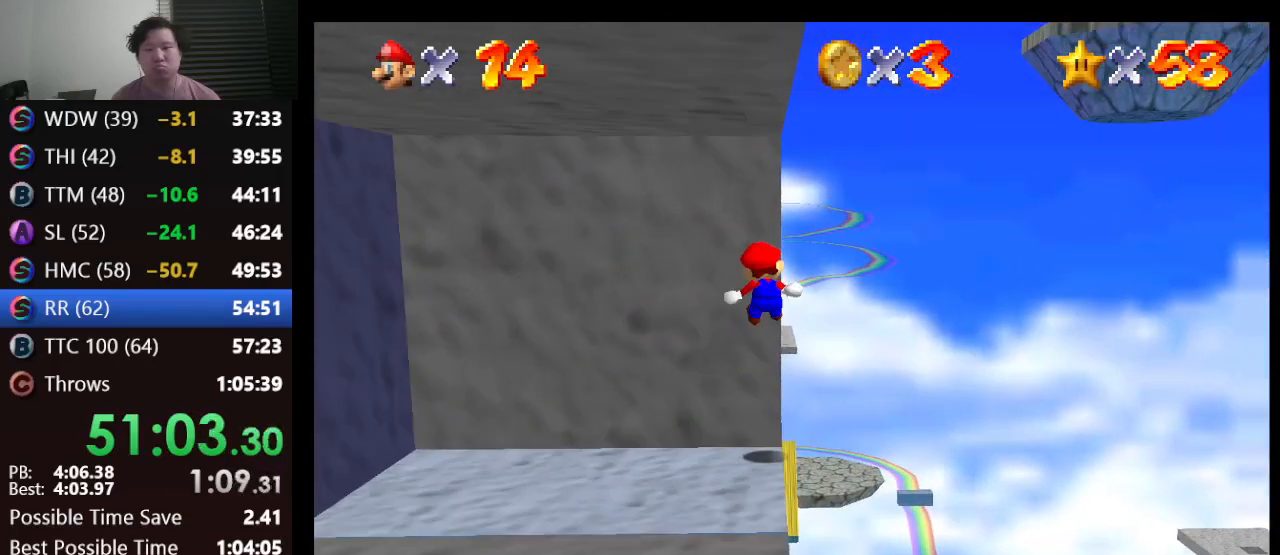
{"buttons": ["A"], "left_stick": "left", "events": [[33, "A", "down"], [167, "left_stick", "right"], [267, "left_stick", "left"]]}
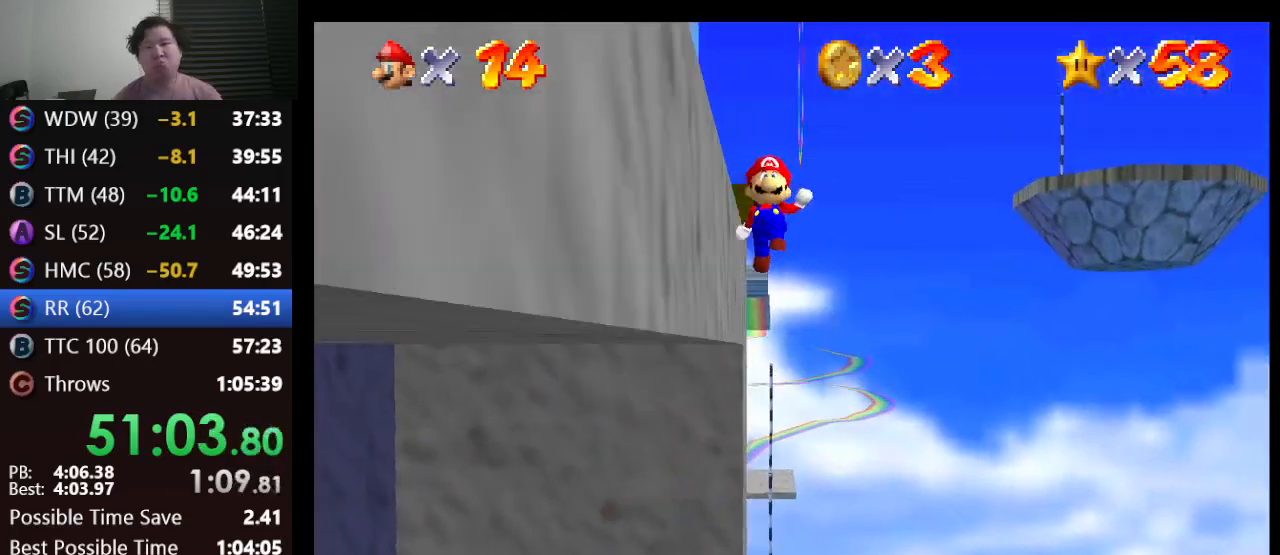
{"buttons": [], "left_stick": "left", "events": [[233, "A", "up"], [400, "A", "down"], [483, "A", "up"]]}
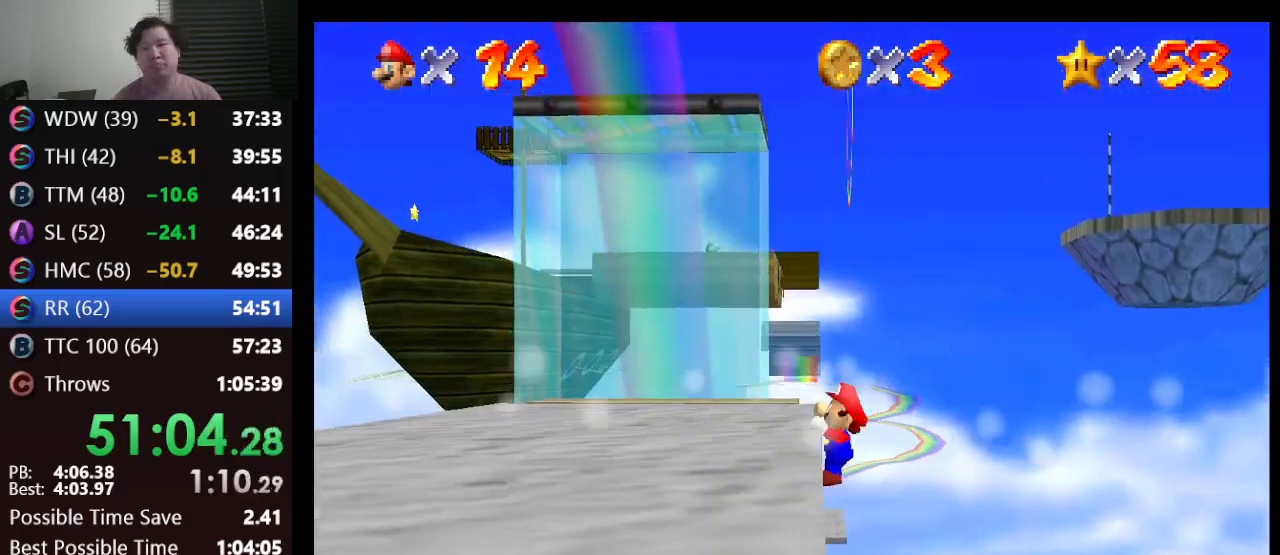
{"buttons": [], "left_stick": "left", "events": [[50, "left_stick", "center"], [167, "left_stick", "left"]]}
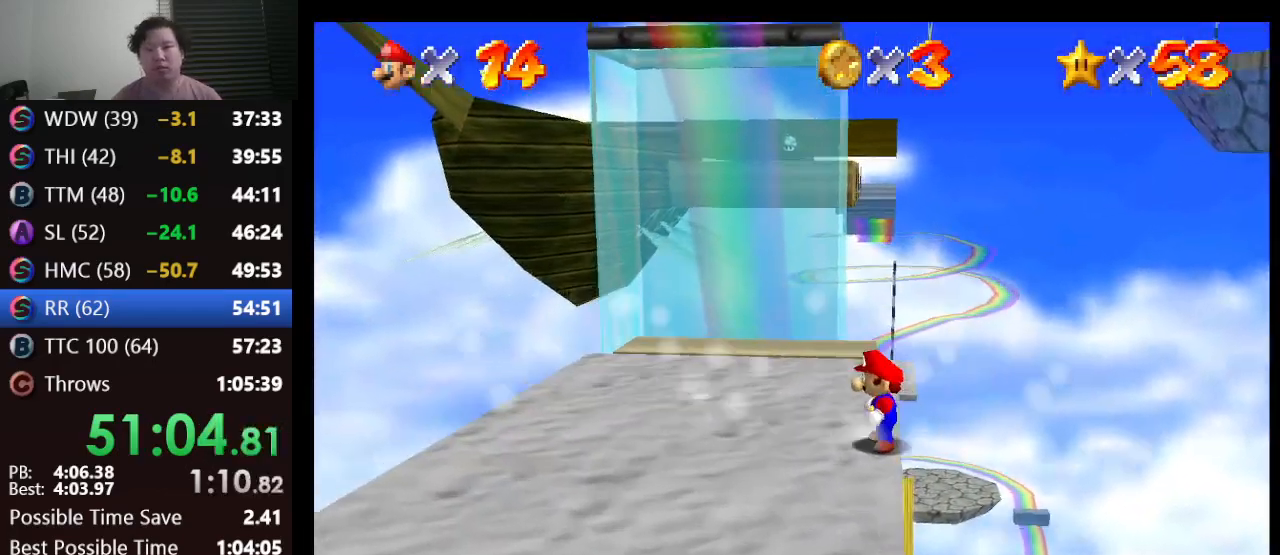
{"buttons": [], "left_stick": "up", "events": [[300, "left_stick", "up-left"], [467, "left_stick", "up"]]}
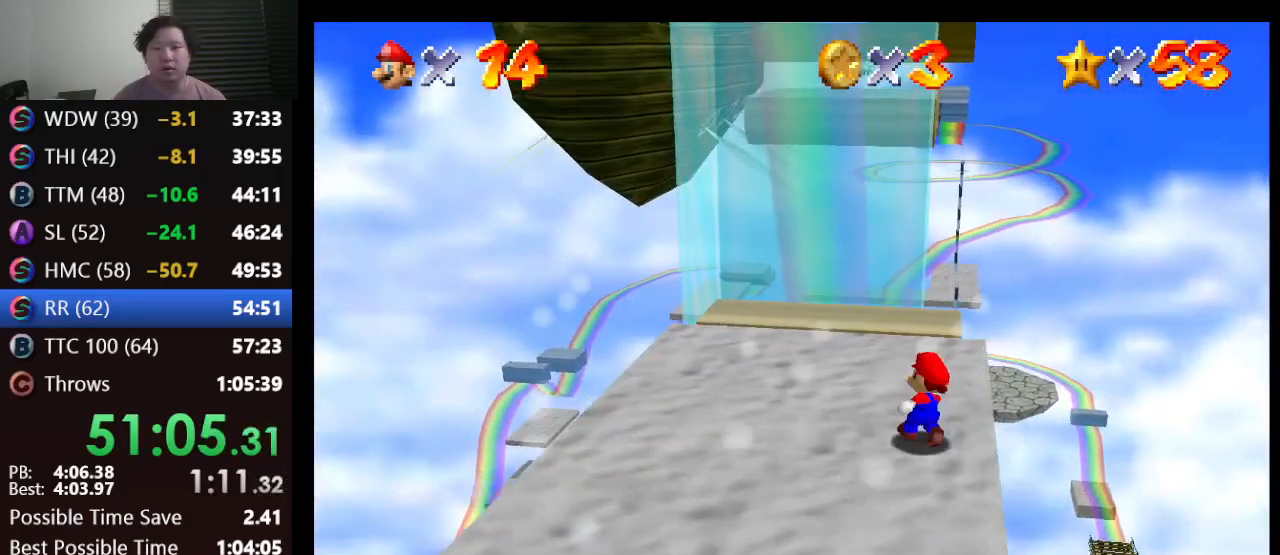
{"buttons": [], "left_stick": "up", "events": []}
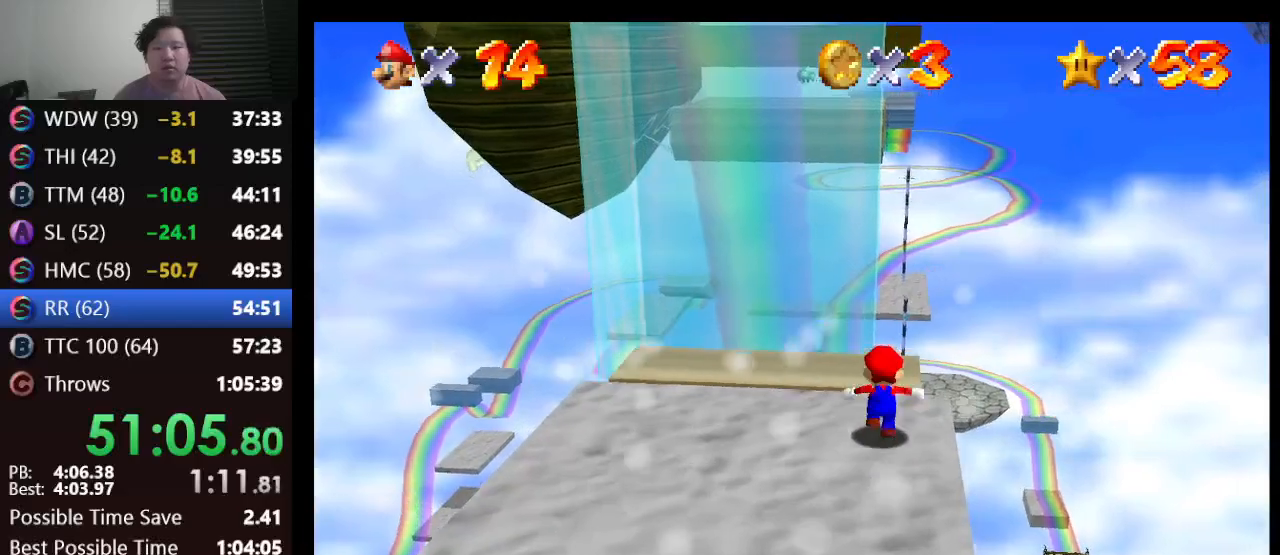
{"buttons": ["A"], "left_stick": "up-right", "events": [[383, "A", "down"], [450, "left_stick", "up-right"]]}
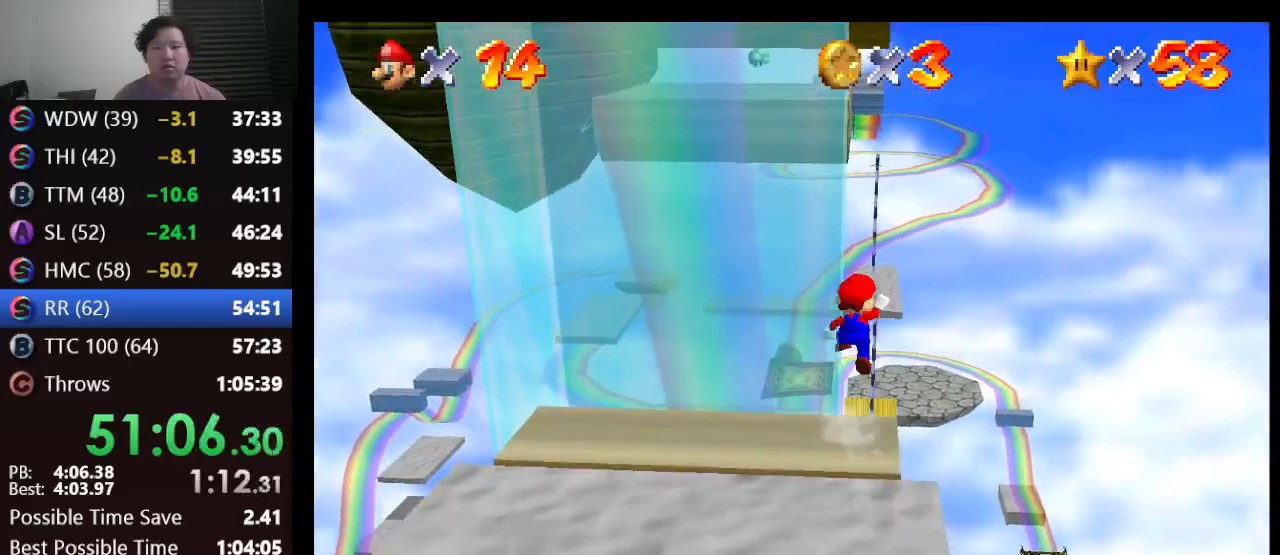
{"buttons": ["A"], "left_stick": "up-left", "events": [[317, "left_stick", "up-left"]]}
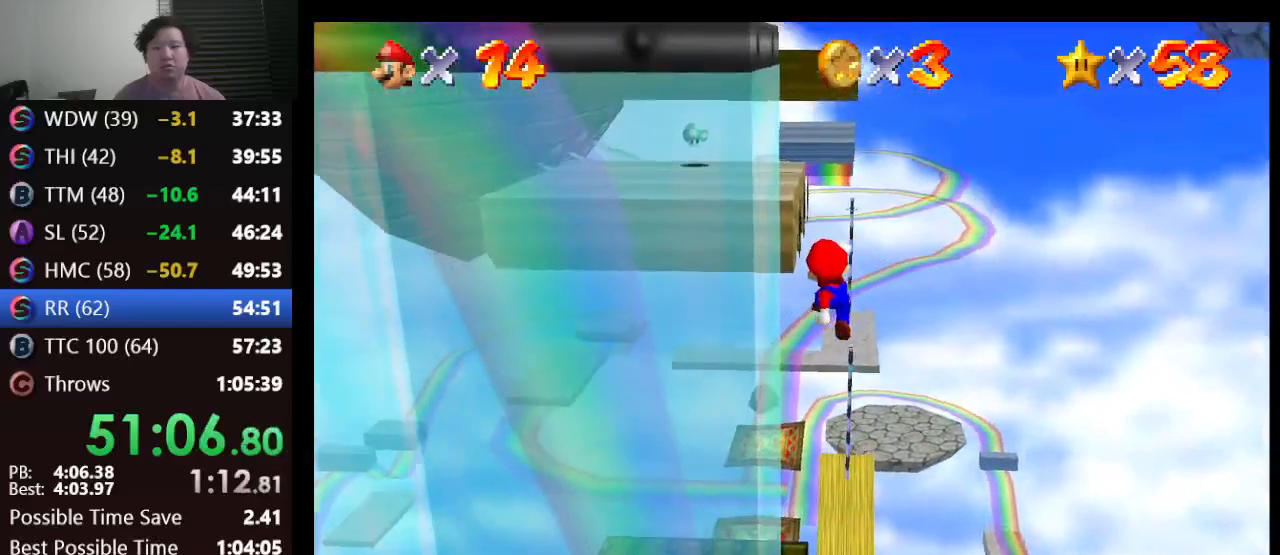
{"buttons": [], "left_stick": "up-left", "events": [[150, "A", "up"]]}
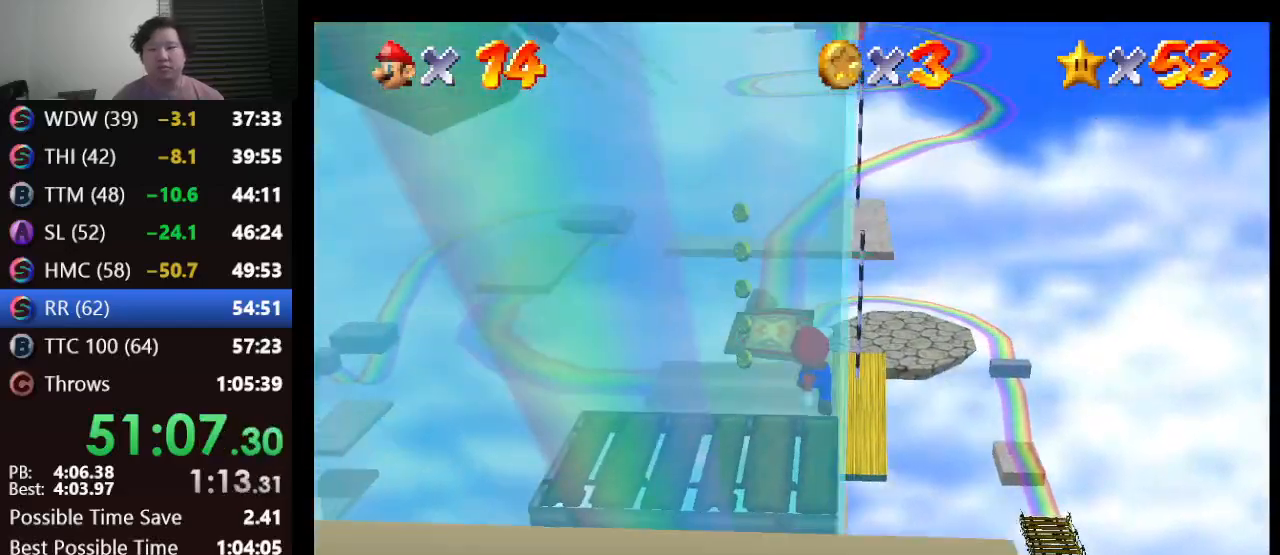
{"buttons": [], "left_stick": "up", "events": [[83, "C_RIGHT", "down"], [117, "left_stick", "center"], [133, "C_RIGHT", "up"], [167, "C_RIGHT", "down"], [300, "C_RIGHT", "up"], [450, "left_stick", "up"]]}
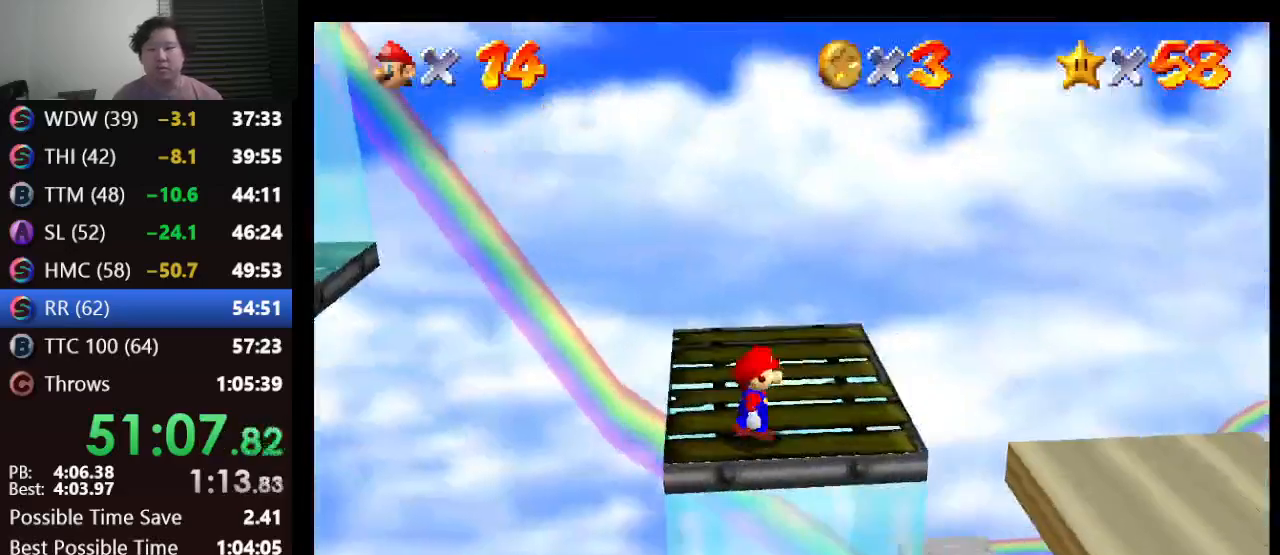
{"buttons": ["A"], "left_stick": "right", "events": [[217, "left_stick", "up-right"], [367, "left_stick", "right"], [483, "A", "down"]]}
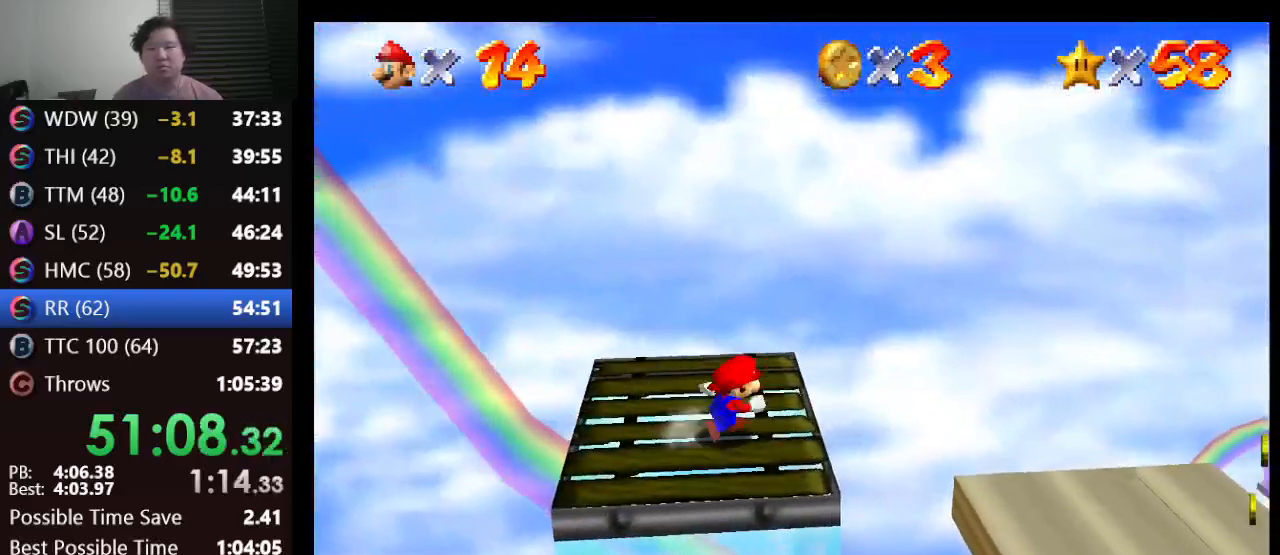
{"buttons": [], "left_stick": "left", "events": [[283, "A", "up"], [400, "left_stick", "center"], [467, "left_stick", "left"]]}
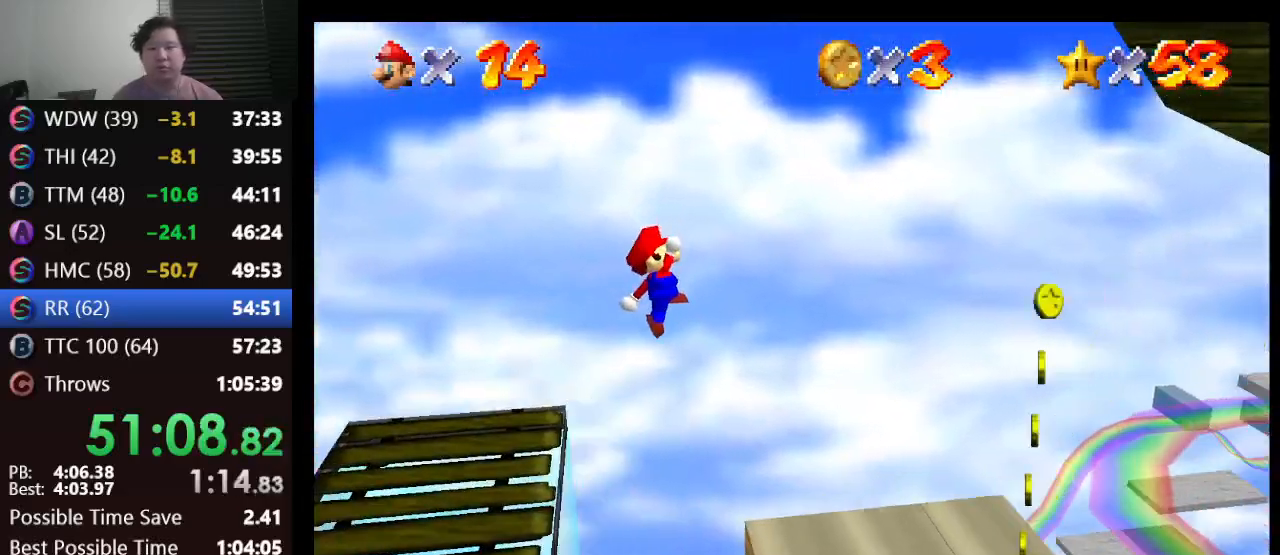
{"buttons": [], "left_stick": "up", "events": [[250, "C_LEFT", "down"], [317, "left_stick", "center"], [350, "C_LEFT", "up"], [383, "C_LEFT", "down"], [467, "C_LEFT", "up"], [467, "left_stick", "up"]]}
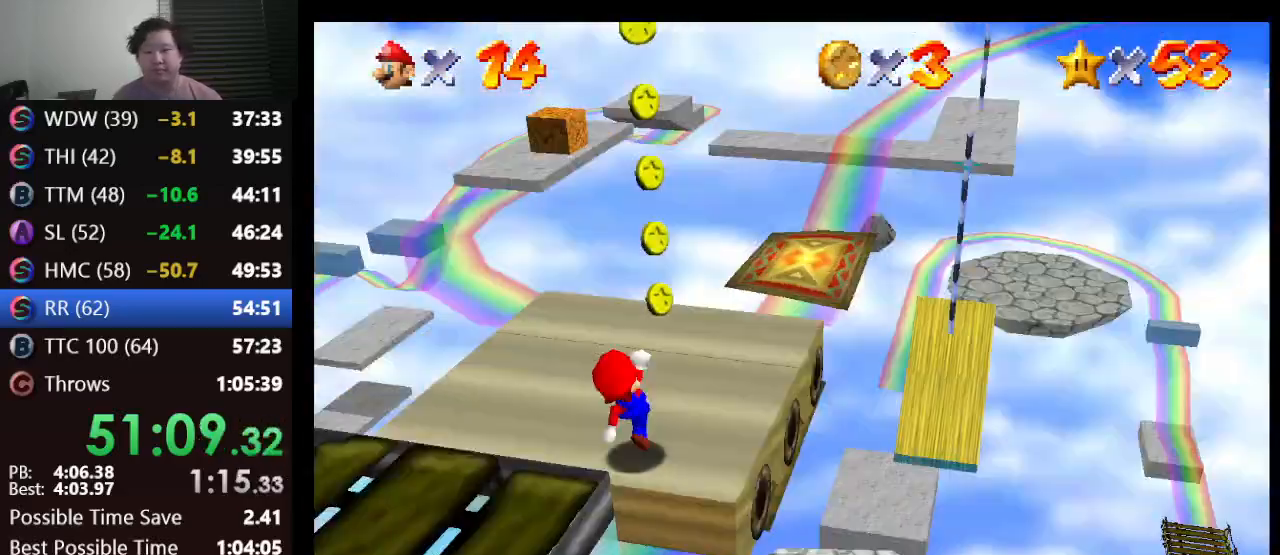
{"buttons": [], "left_stick": "up", "events": []}
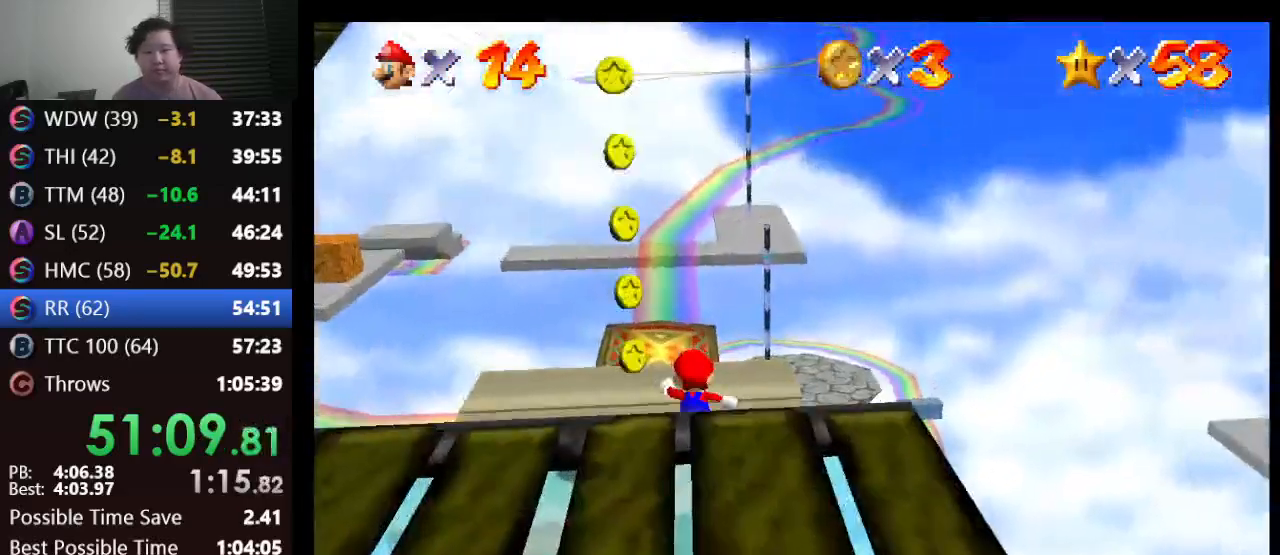
{"buttons": ["Z"], "left_stick": "up", "events": [[83, "Z", "down"], [167, "A", "down"], [367, "A", "up"]]}
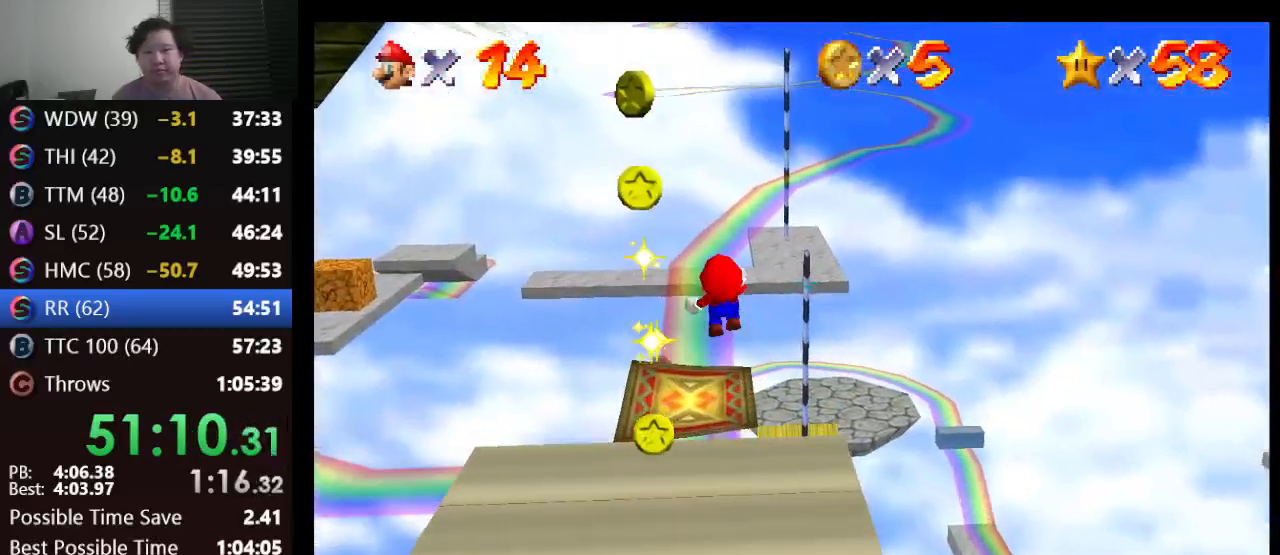
{"buttons": ["Z"], "left_stick": "up", "events": [[150, "left_stick", "down"], [283, "left_stick", "center"], [433, "left_stick", "up"]]}